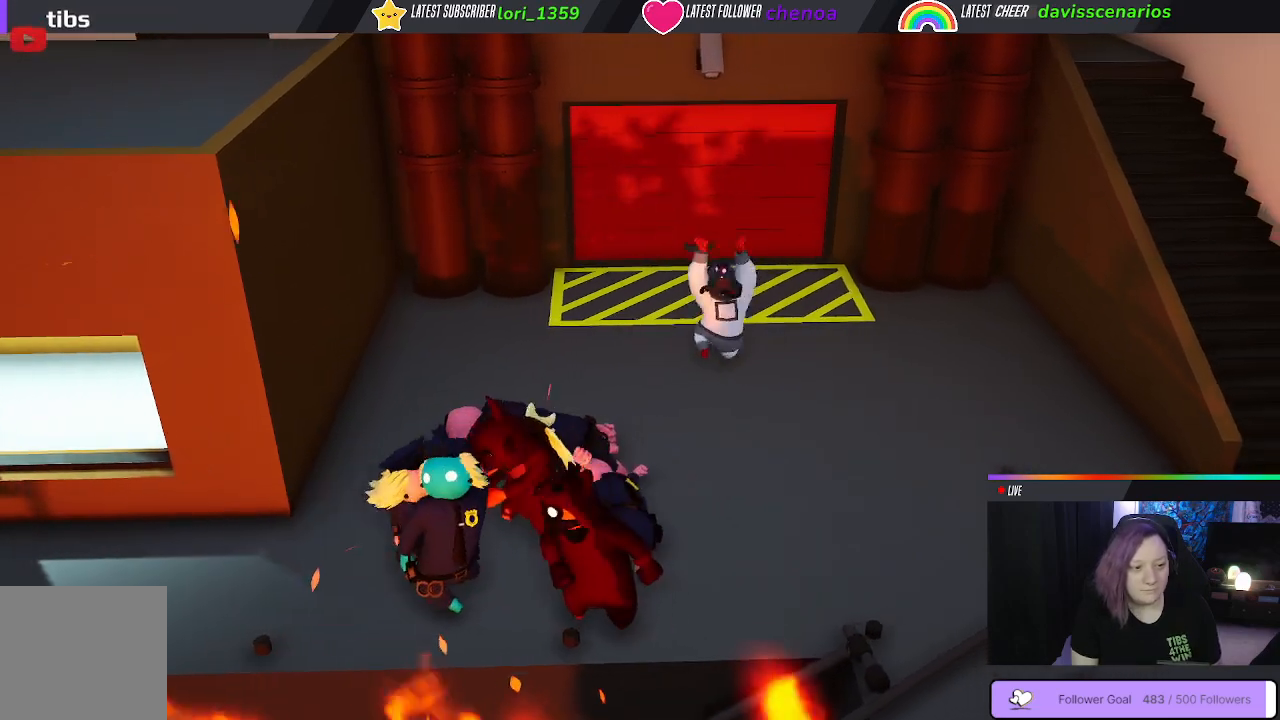
Gameplay with a controller (Xbox layout); each line is a JSON object with the inputs held at the frame after it (dt_ms = milliseconds from this image to that frame). "events" lists button and stick changes between this image and that frame as [ms after this image, input, new state], when the widget could be followed in between. Not read: R3.
{"dt_ms": 500, "buttons": ["L1"], "left_stick": "up-right", "right_stick": "center", "events": [[333, "left_stick", "up-right"], [417, "R1", "up"]]}
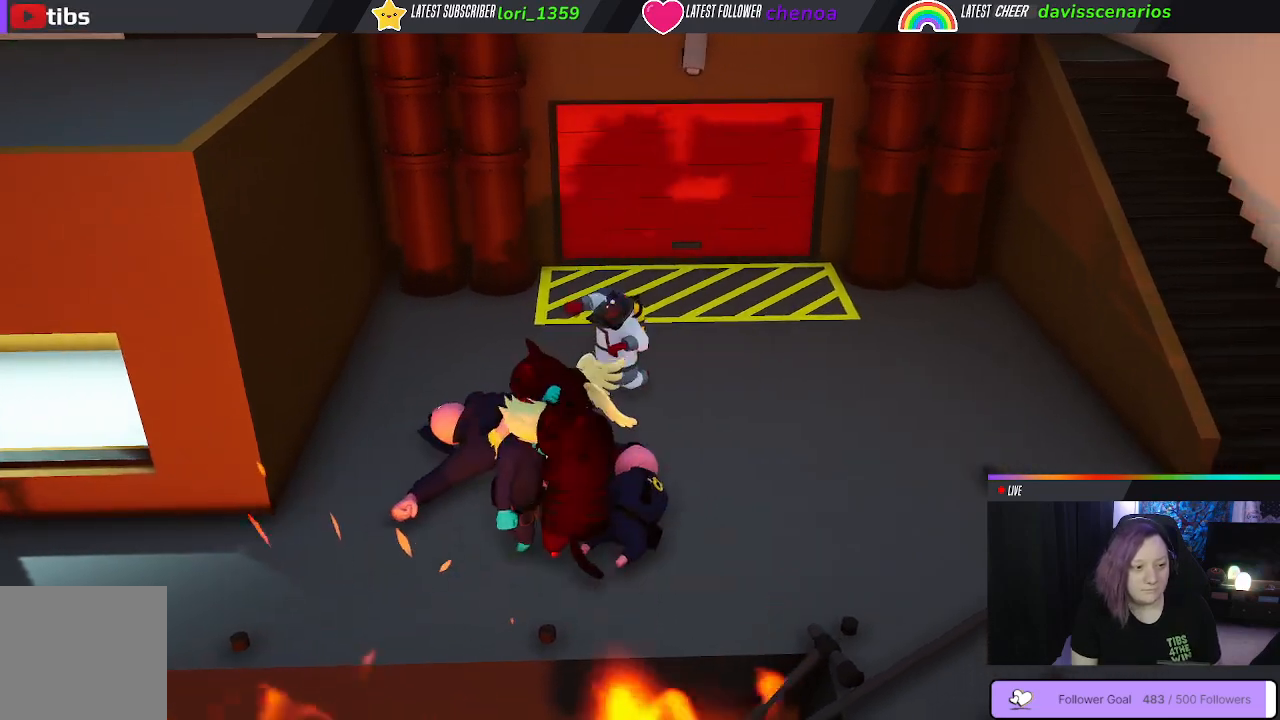
{"dt_ms": 500, "buttons": [], "left_stick": "right", "right_stick": "center", "events": [[217, "L1", "up"], [217, "left_stick", "right"]]}
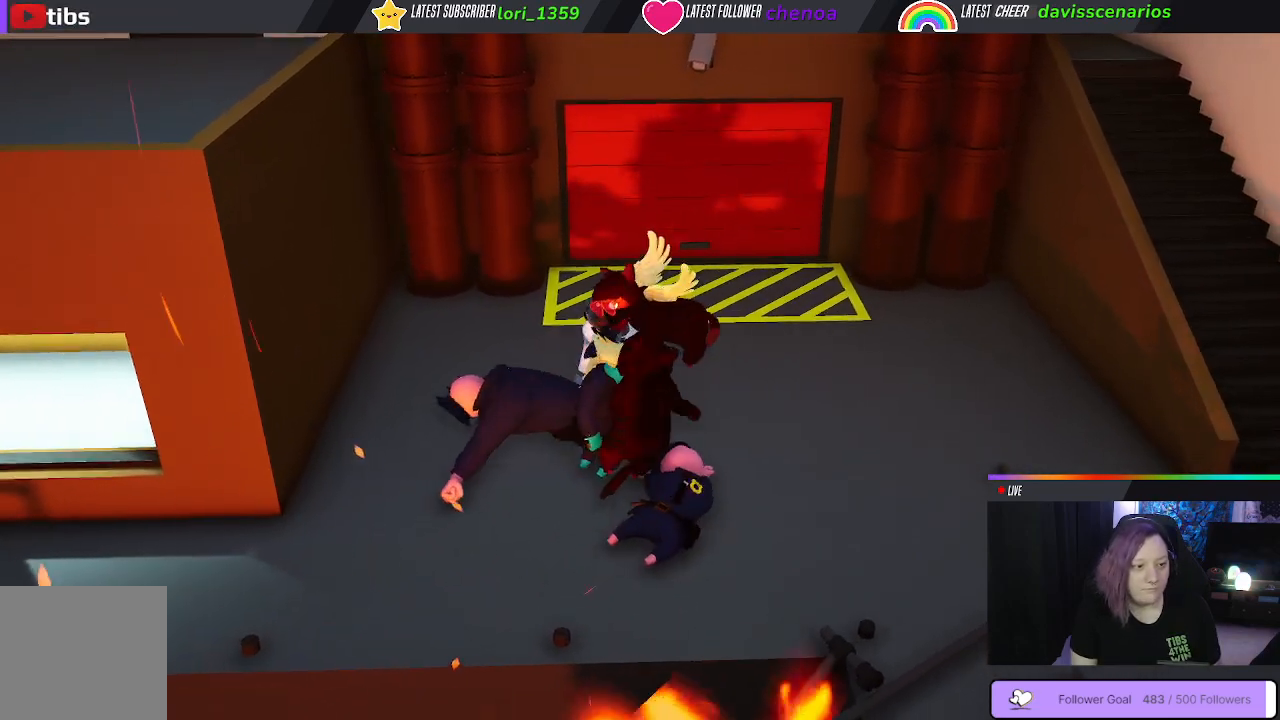
{"dt_ms": 500, "buttons": [], "left_stick": "down-right", "right_stick": "center", "events": [[433, "left_stick", "down-right"]]}
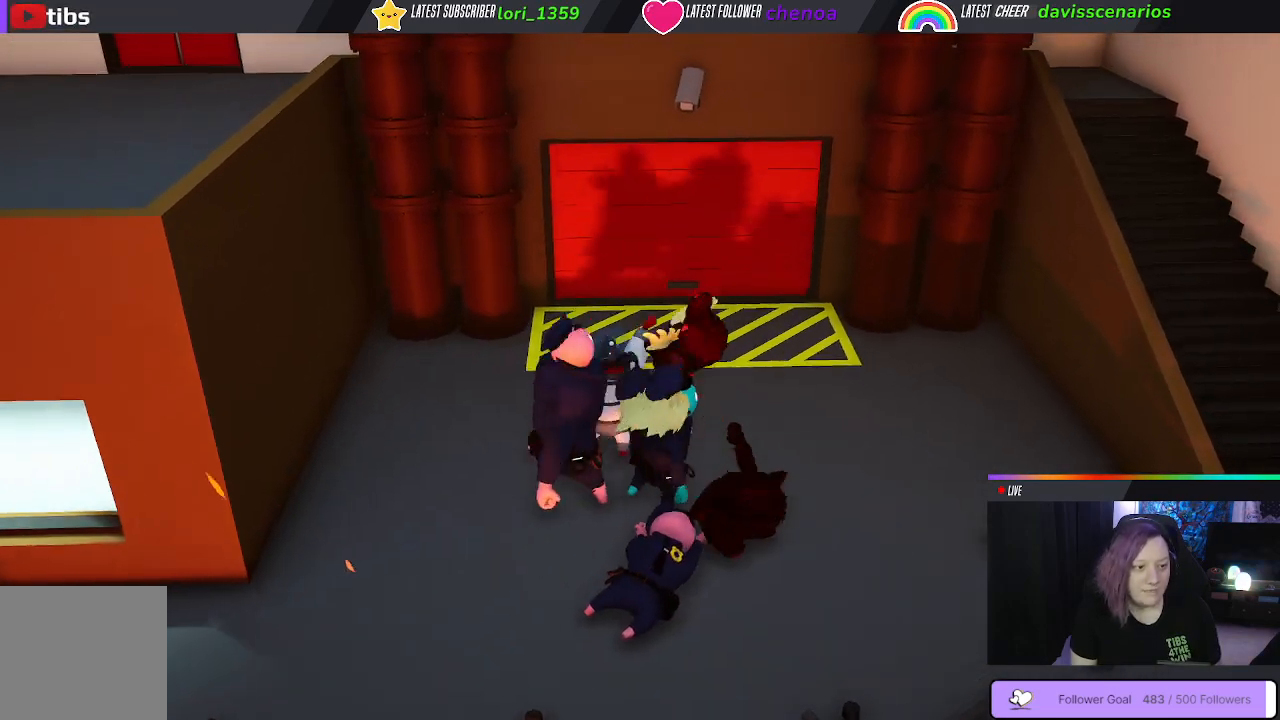
{"dt_ms": 500, "buttons": [], "left_stick": "down-right", "right_stick": "center", "events": []}
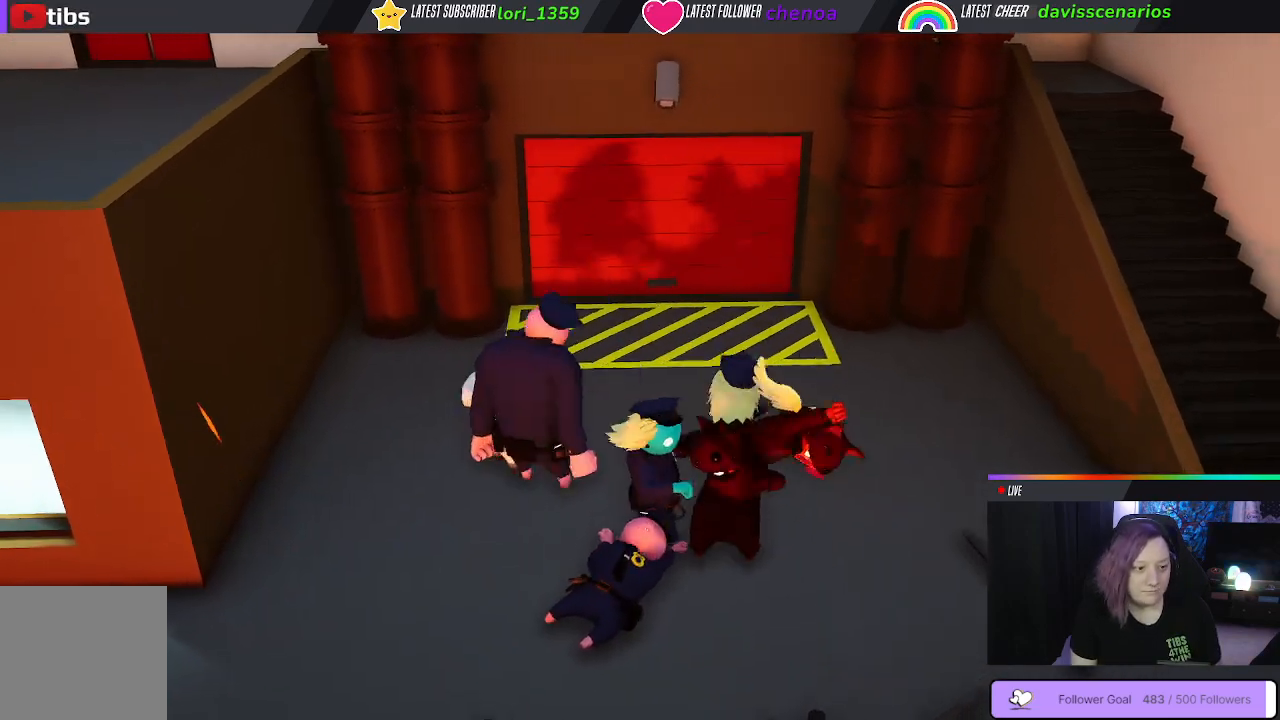
{"dt_ms": 500, "buttons": [], "left_stick": "center", "right_stick": "center", "events": [[267, "left_stick", "down"], [383, "left_stick", "center"]]}
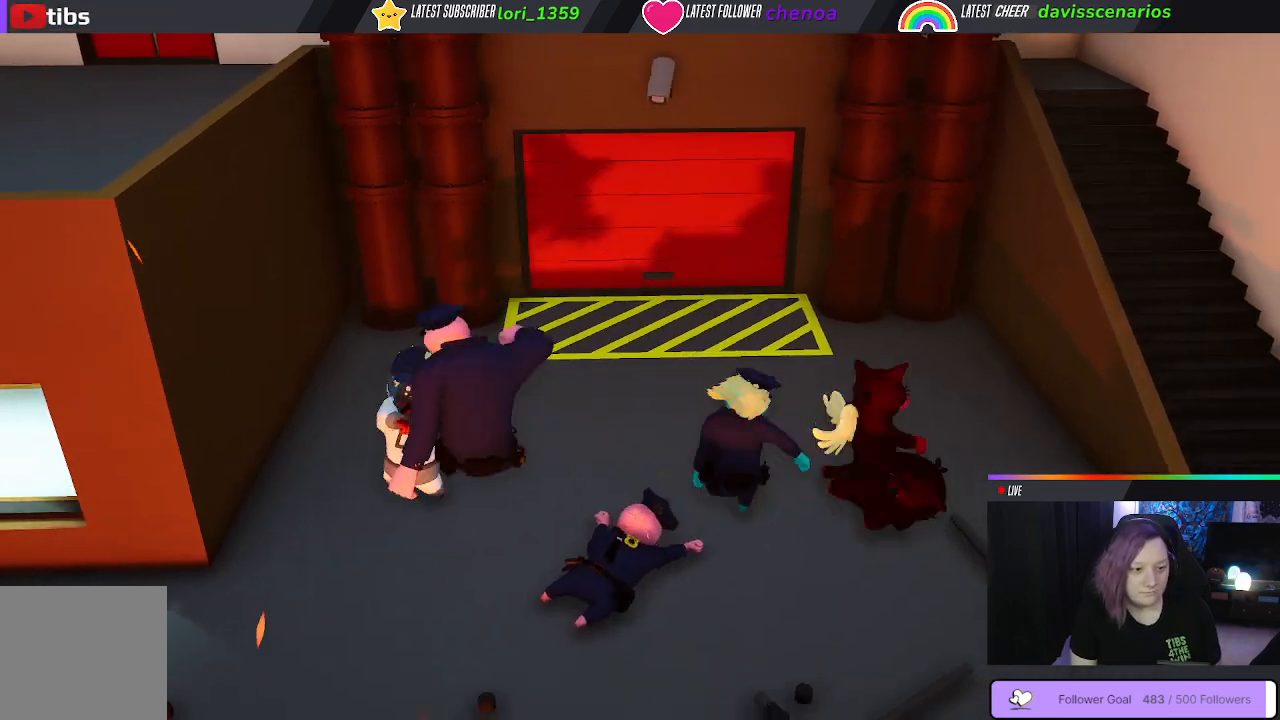
{"dt_ms": 500, "buttons": ["B"], "left_stick": "up", "right_stick": "center", "events": [[67, "L2", "down"], [133, "L2", "up"], [183, "left_stick", "up-left"], [200, "B", "down"], [283, "B", "up"], [417, "B", "down"], [500, "left_stick", "up"]]}
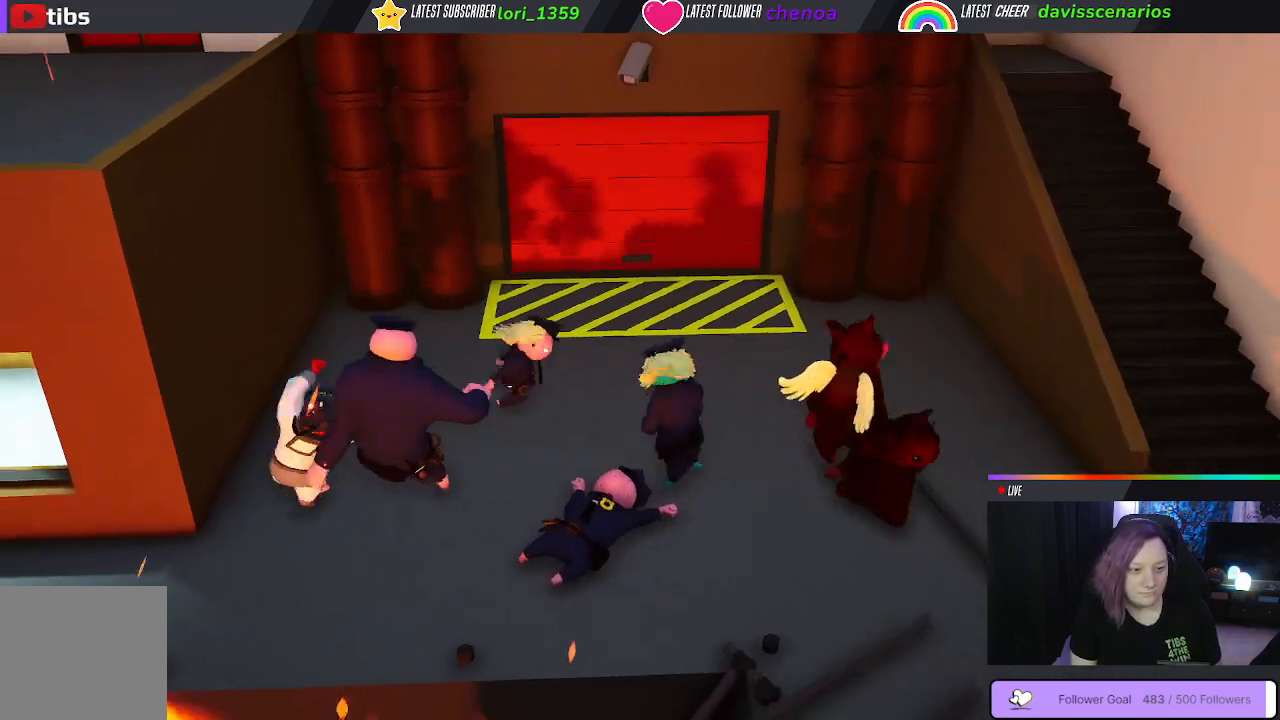
{"dt_ms": 500, "buttons": [], "left_stick": "up-left", "right_stick": "center", "events": [[17, "B", "up"], [133, "B", "down"], [217, "B", "up"], [450, "left_stick", "up-left"]]}
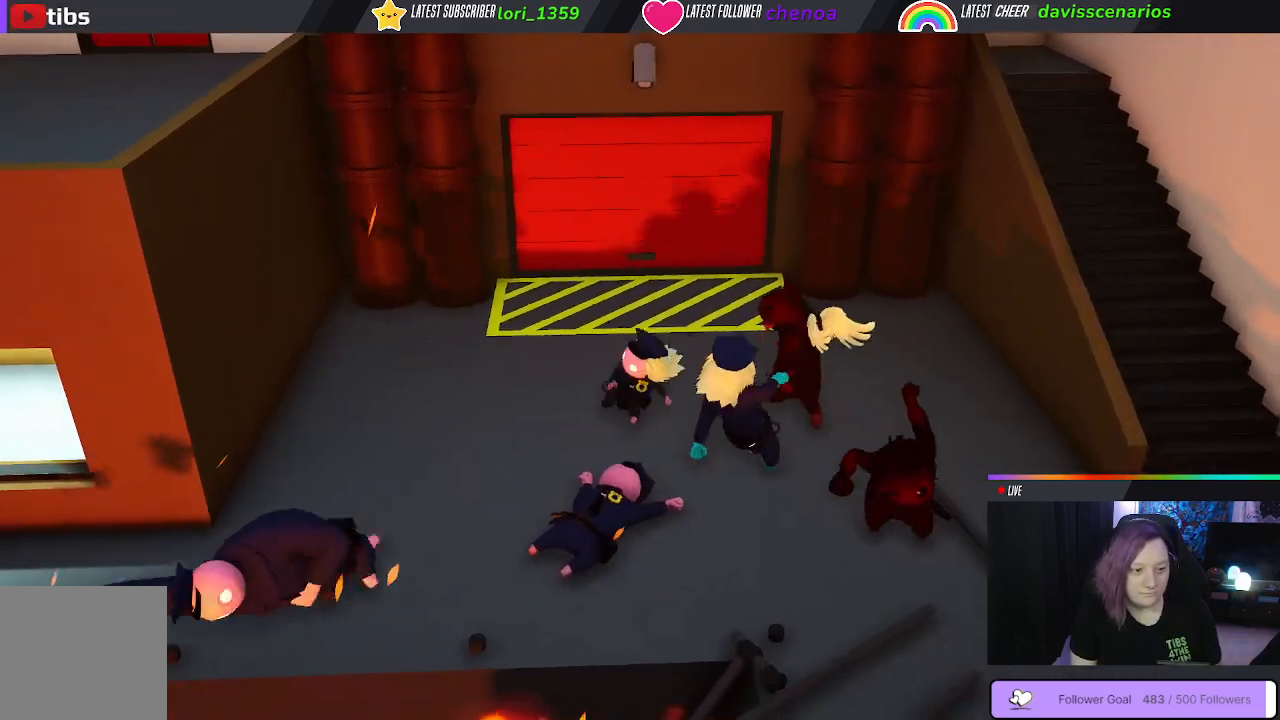
{"dt_ms": 500, "buttons": ["B"], "left_stick": "right", "right_stick": "center", "events": [[33, "left_stick", "left"], [50, "B", "down"], [83, "left_stick", "down-left"], [383, "B", "up"], [433, "B", "down"], [433, "left_stick", "down-right"], [500, "left_stick", "right"]]}
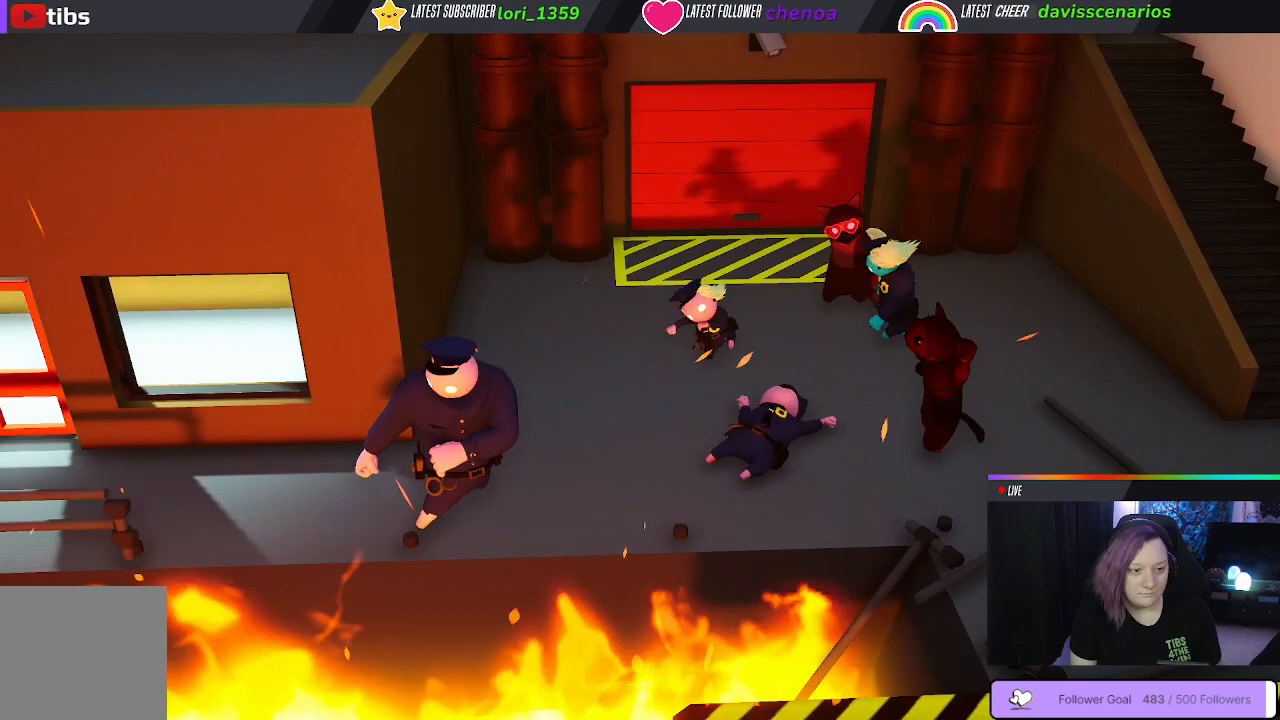
{"dt_ms": 1000, "buttons": [], "left_stick": "up-left", "right_stick": "center"}
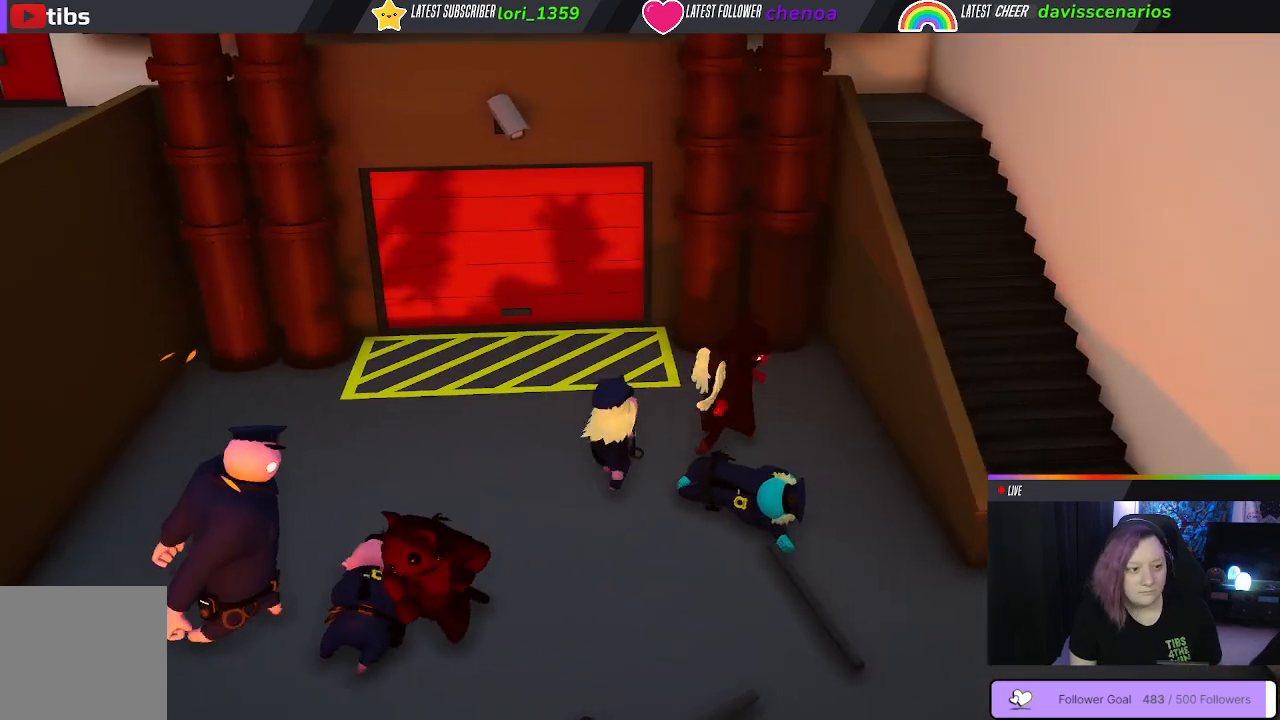
{"dt_ms": 500, "buttons": [], "left_stick": "down", "right_stick": "center", "events": [[117, "left_stick", "center"], [183, "left_stick", "down"]]}
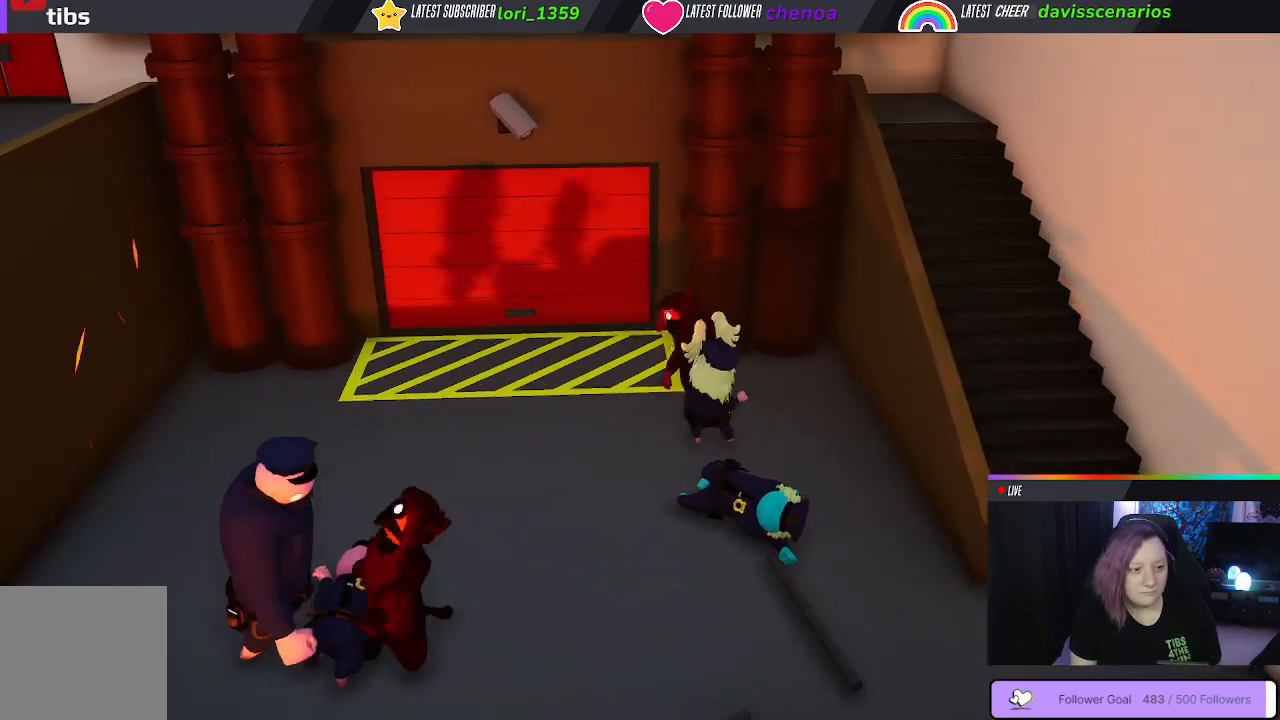
{"dt_ms": 500, "buttons": [], "left_stick": "right", "right_stick": "center", "events": [[250, "B", "down"], [333, "B", "up"], [350, "left_stick", "right"], [417, "B", "down"], [500, "B", "up"]]}
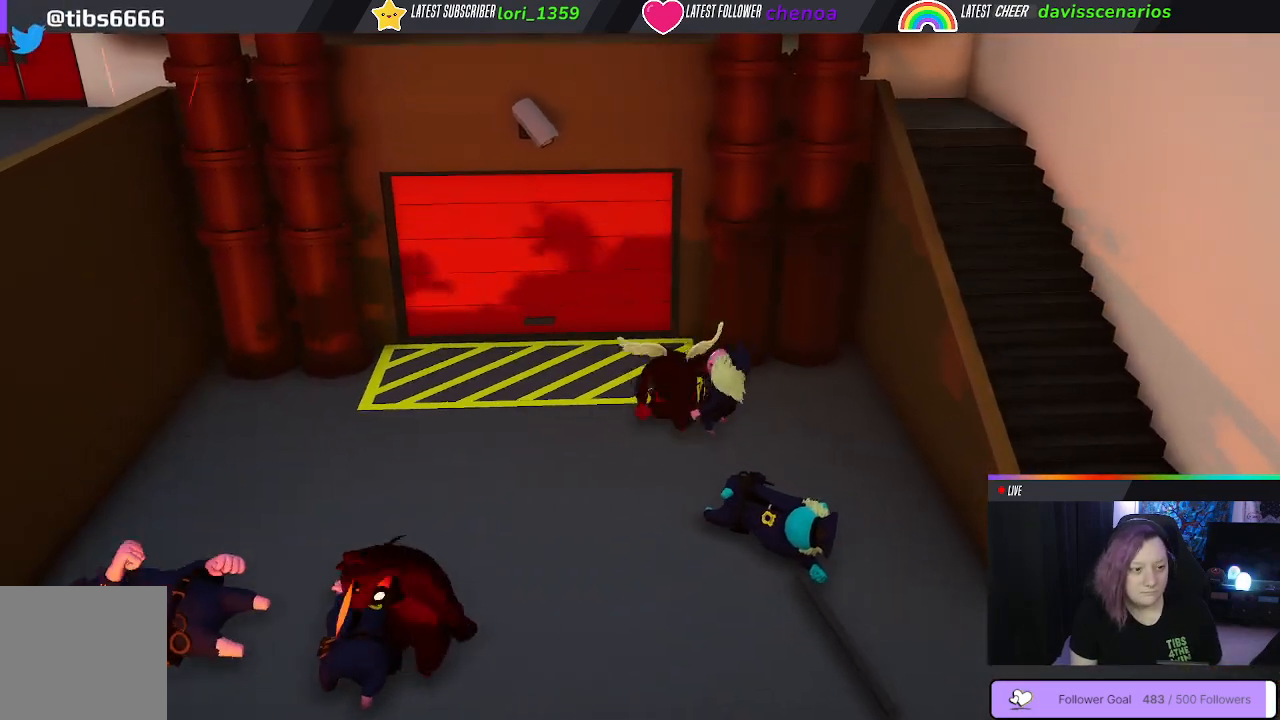
{"dt_ms": 500, "buttons": ["B", "L1", "R1", "L3"], "left_stick": "right", "right_stick": "center"}
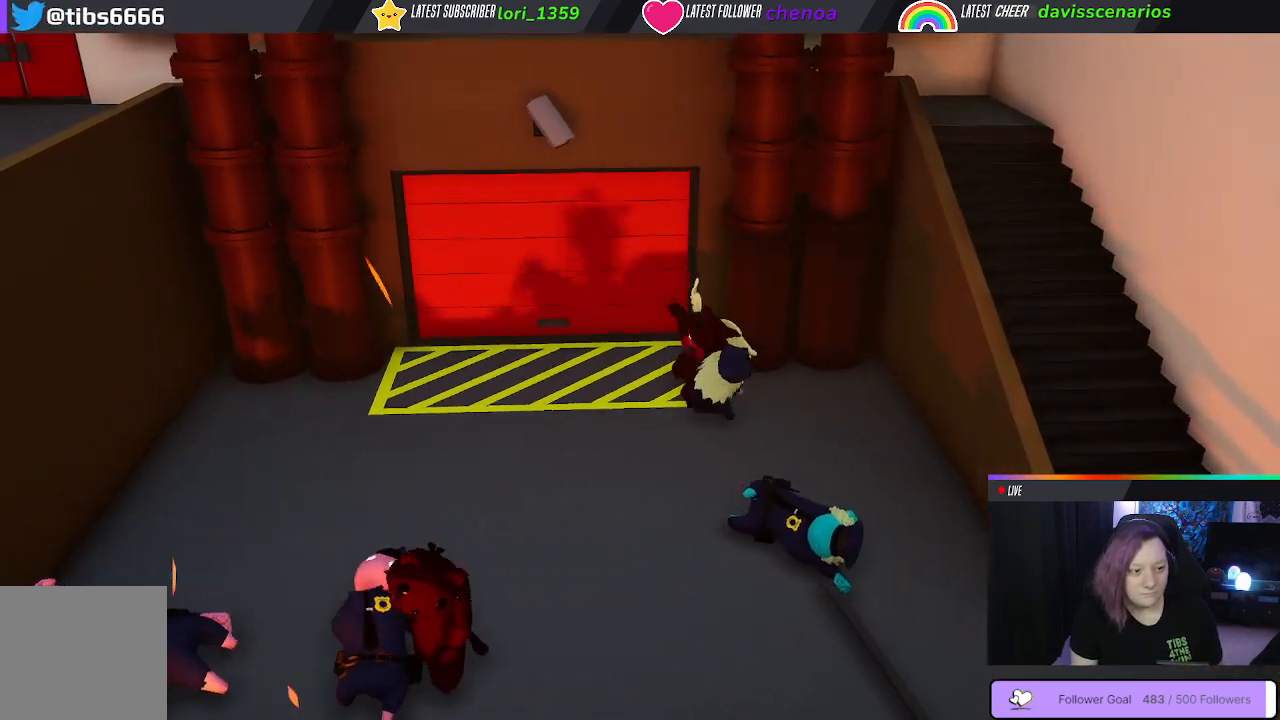
{"dt_ms": 1000, "buttons": ["B", "R1"], "left_stick": "center", "right_stick": "center"}
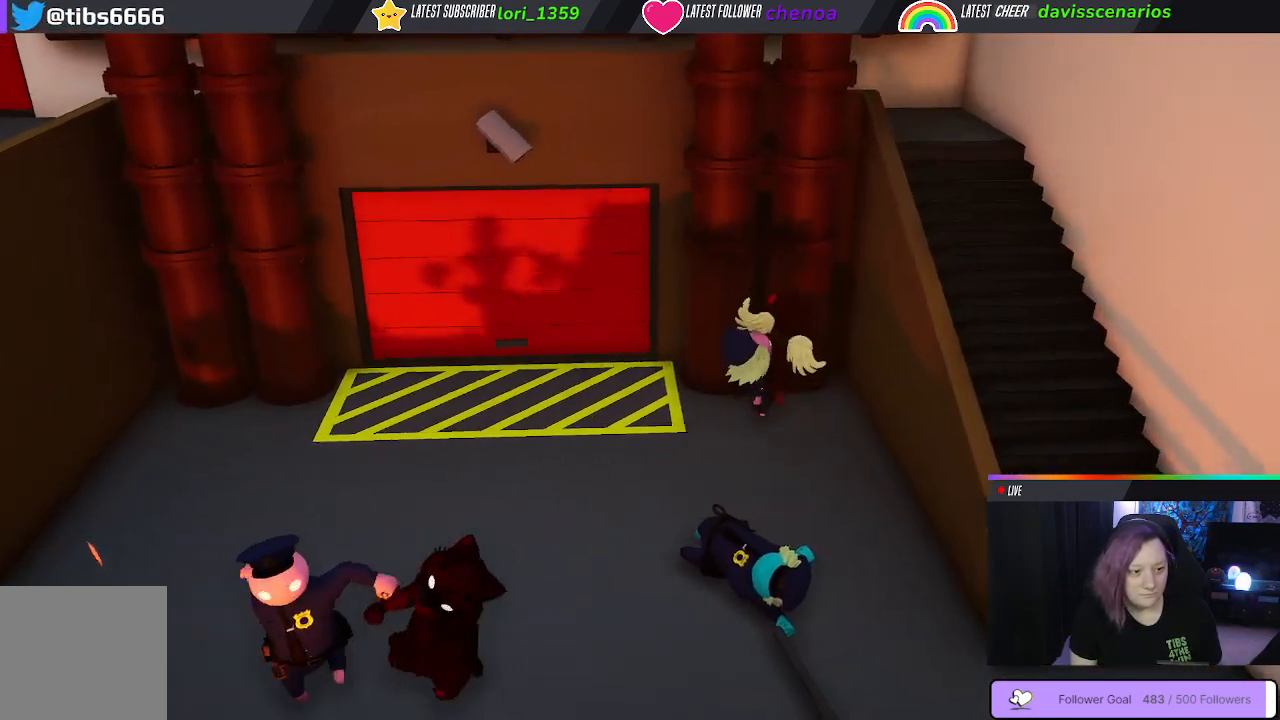
{"dt_ms": 500, "buttons": [], "left_stick": "down-left", "right_stick": "center", "events": [[117, "B", "up"], [117, "left_stick", "down"], [200, "left_stick", "down-left"], [267, "R1", "up"]]}